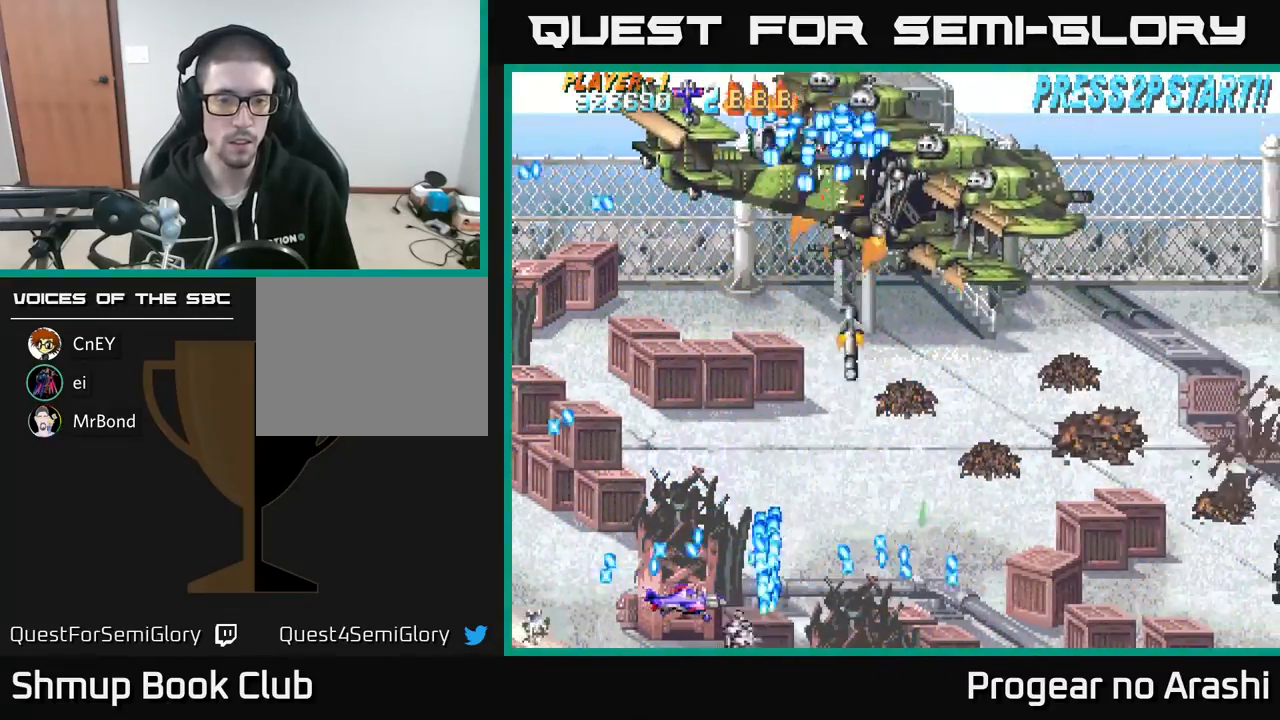
Gameplay with a controller (Xbox layout); each line is a JSON object with the inputs held at the frame after it. "events" lists button and stick changes between this image and that frame as [ms after this image, input, new state], when the widget could be followed in between. Not read: right_stick.
{"buttons": [], "left_stick": "center", "events": [[217, "DPAD_UP", "down"], [467, "DPAD_UP", "up"]]}
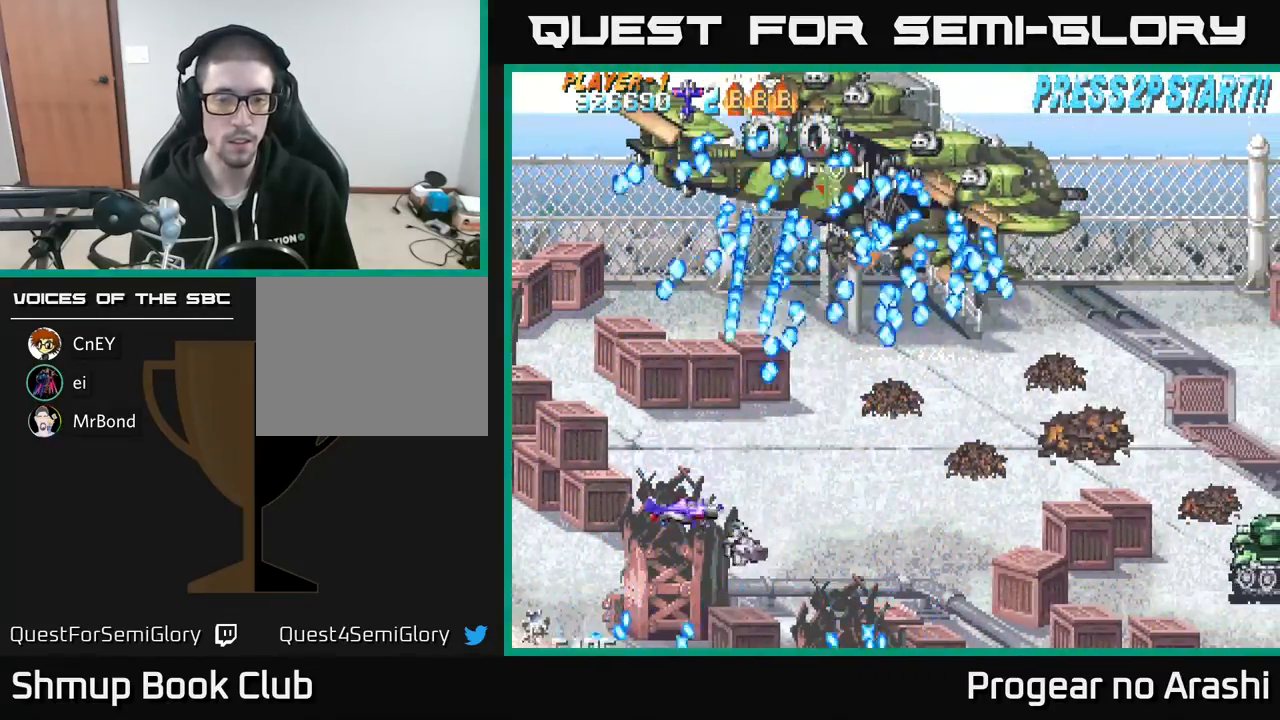
{"buttons": ["DPAD_RIGHT"], "left_stick": "center", "events": [[17, "DPAD_DOWN", "down"], [17, "DPAD_RIGHT", "down"], [100, "DPAD_DOWN", "up"], [100, "X", "down"], [250, "DPAD_DOWN", "down"], [283, "X", "up"], [383, "DPAD_DOWN", "up"]]}
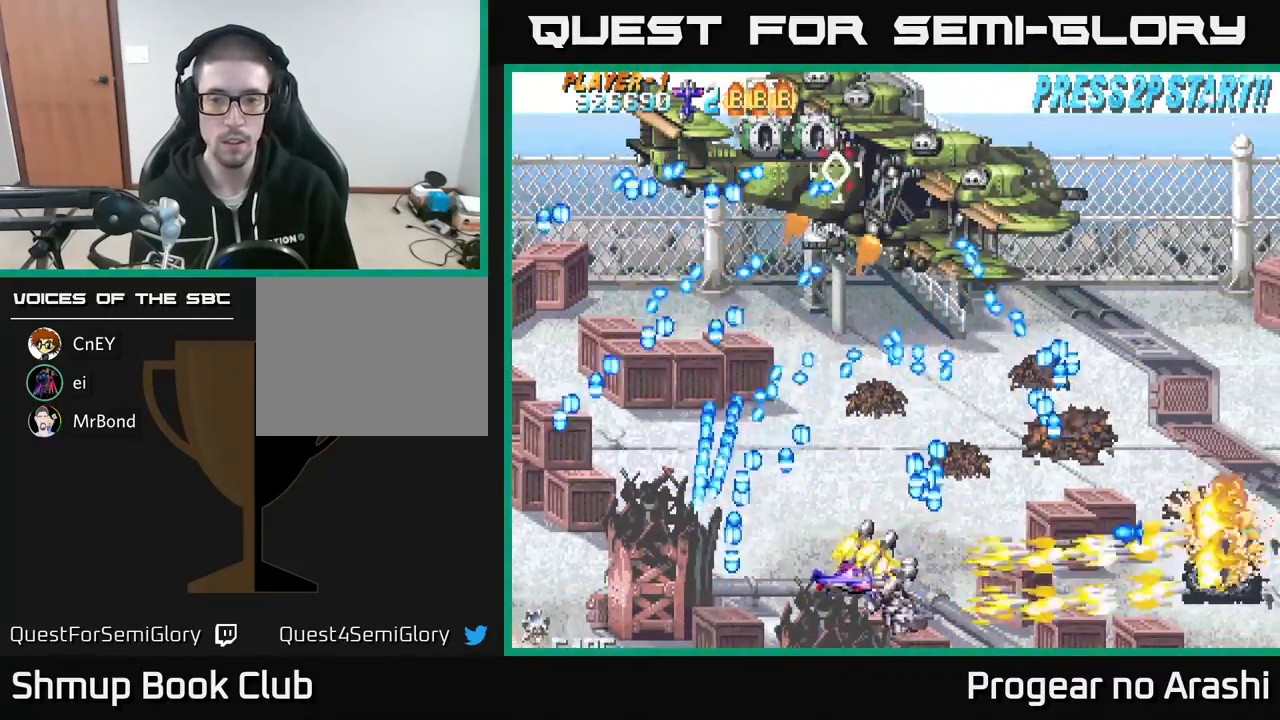
{"buttons": [], "left_stick": "center", "events": [[483, "DPAD_RIGHT", "up"]]}
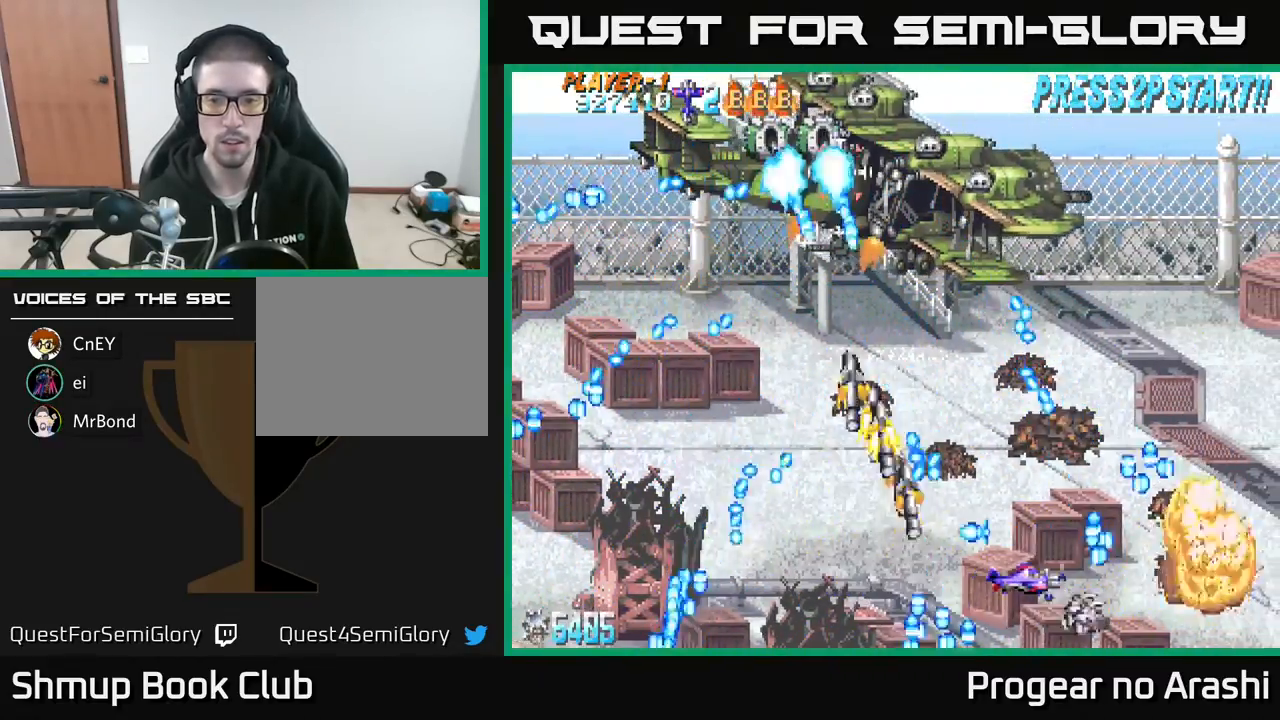
{"buttons": ["DPAD_LEFT"], "left_stick": "center", "events": [[300, "DPAD_LEFT", "down"], [333, "DPAD_UP", "down"], [500, "DPAD_UP", "up"]]}
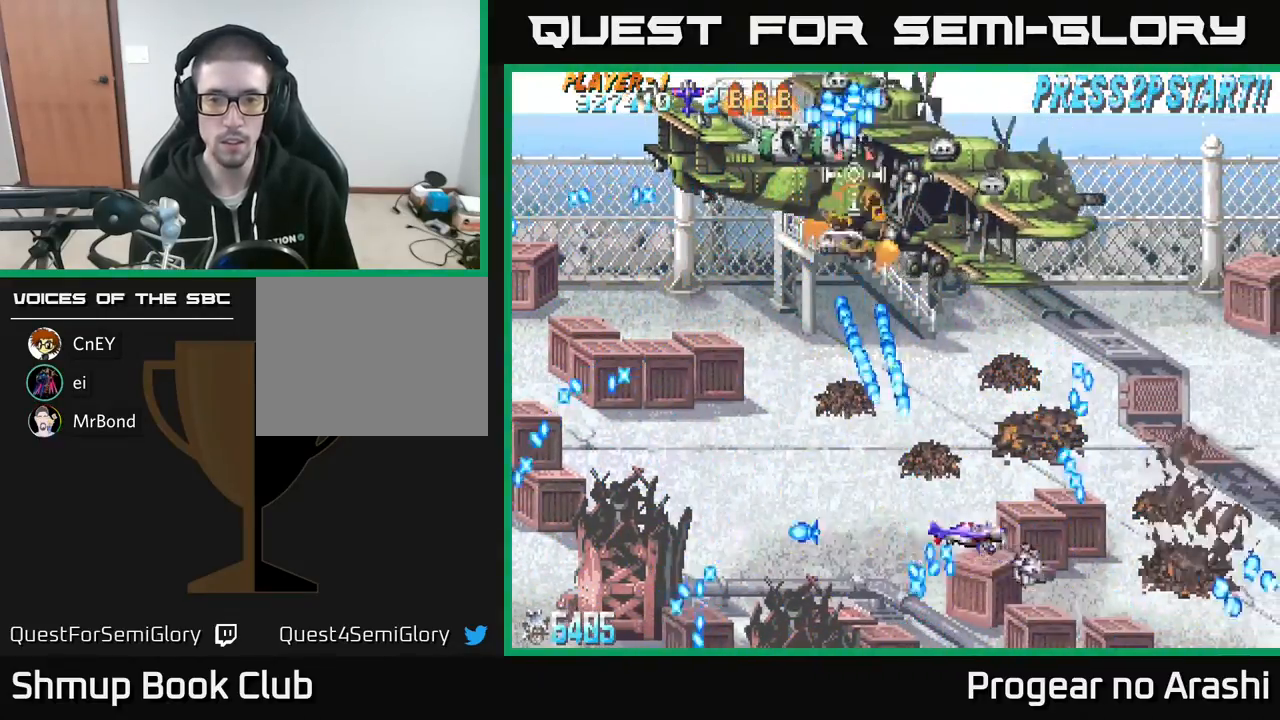
{"buttons": ["DPAD_LEFT"], "left_stick": "center", "events": [[367, "DPAD_DOWN", "down"], [400, "DPAD_LEFT", "up"], [450, "DPAD_LEFT", "down"], [467, "DPAD_DOWN", "up"]]}
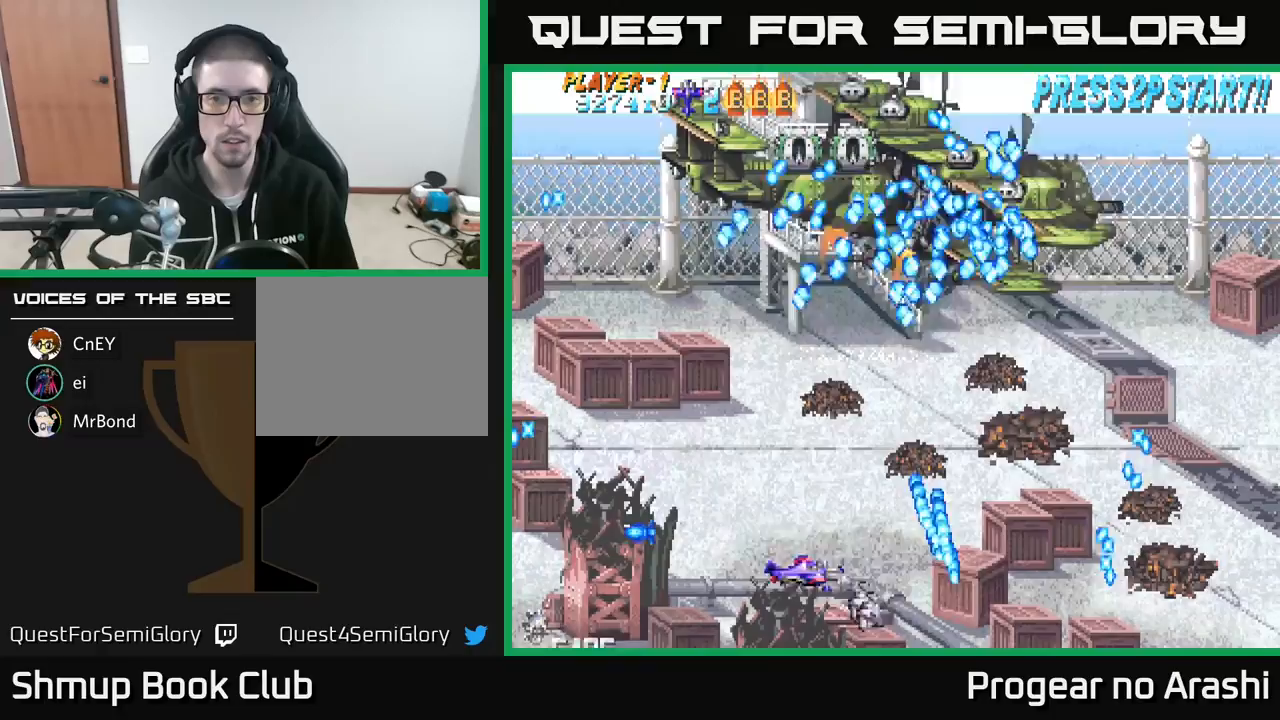
{"buttons": [], "left_stick": "center", "events": [[67, "DPAD_UP", "down"], [83, "DPAD_LEFT", "up"], [133, "DPAD_RIGHT", "down"], [233, "DPAD_UP", "up"], [317, "DPAD_RIGHT", "up"]]}
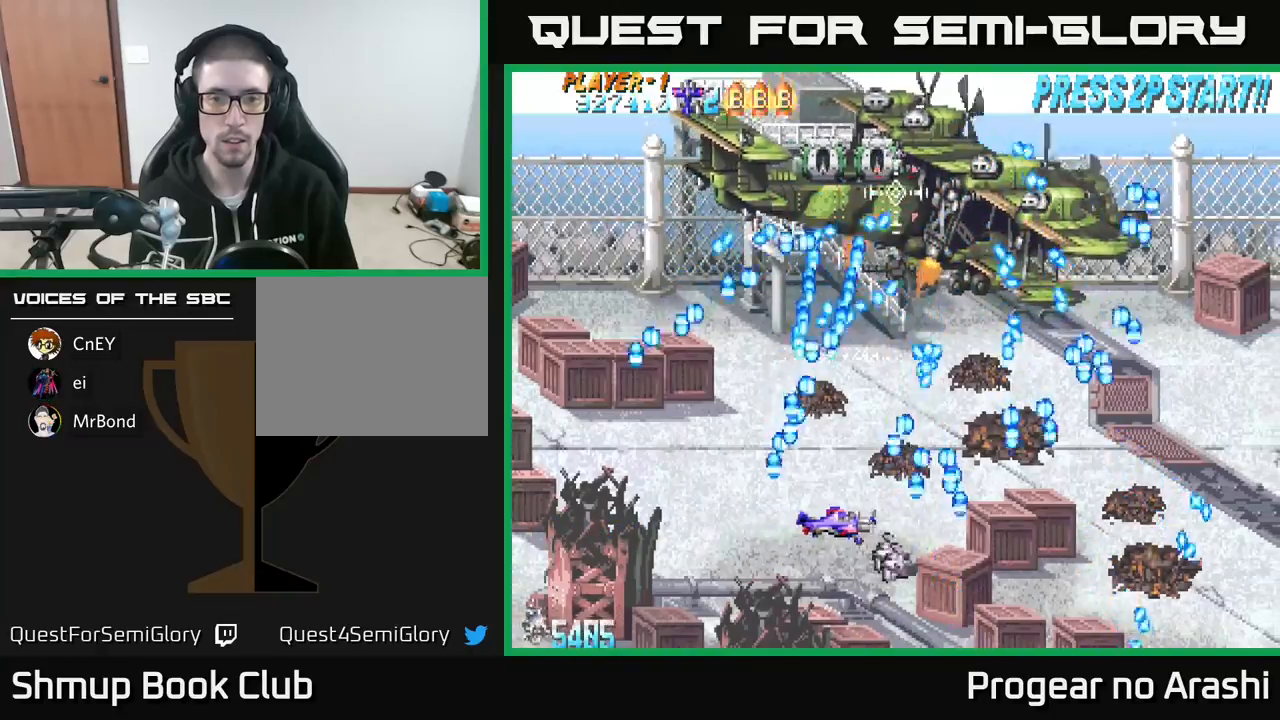
{"buttons": ["A"], "left_stick": "center", "events": [[83, "A", "down"], [183, "DPAD_DOWN", "down"], [417, "DPAD_RIGHT", "down"], [467, "DPAD_DOWN", "up"], [483, "DPAD_RIGHT", "up"]]}
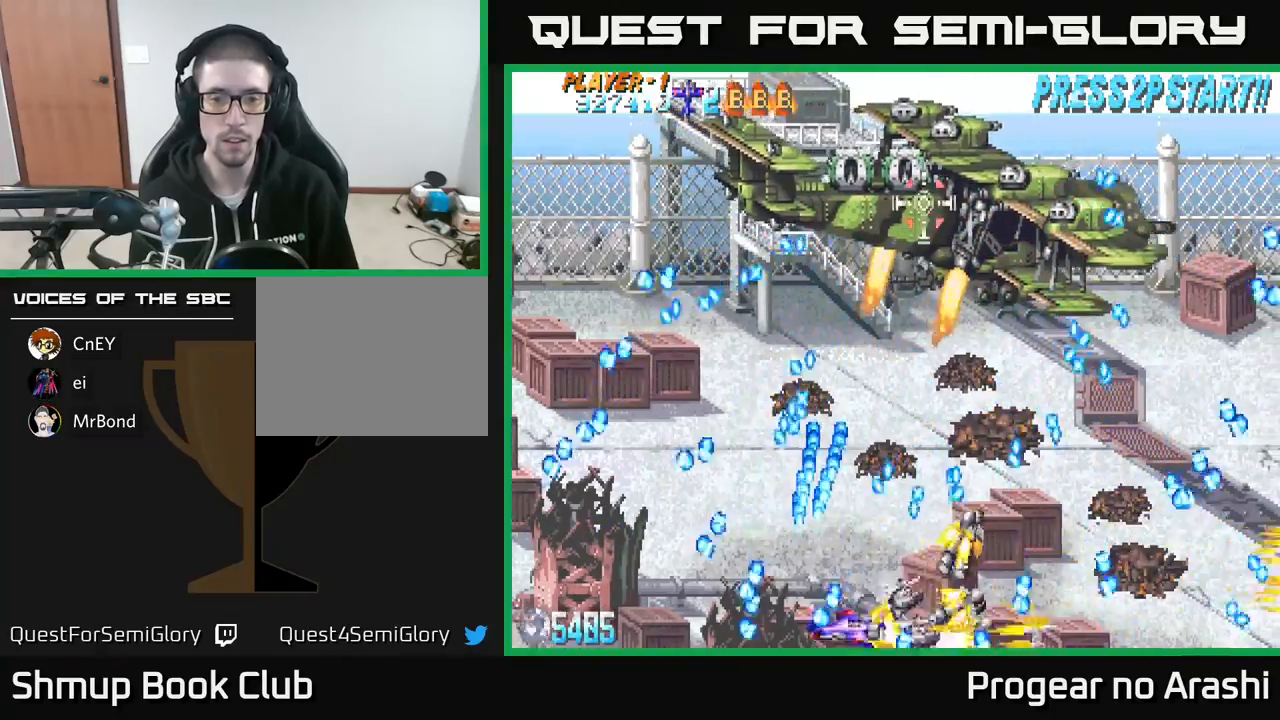
{"buttons": ["A", "DPAD_UP", "DPAD_LEFT"], "left_stick": "center", "events": [[167, "DPAD_RIGHT", "down"], [267, "DPAD_RIGHT", "up"], [383, "DPAD_LEFT", "down"], [500, "DPAD_UP", "down"]]}
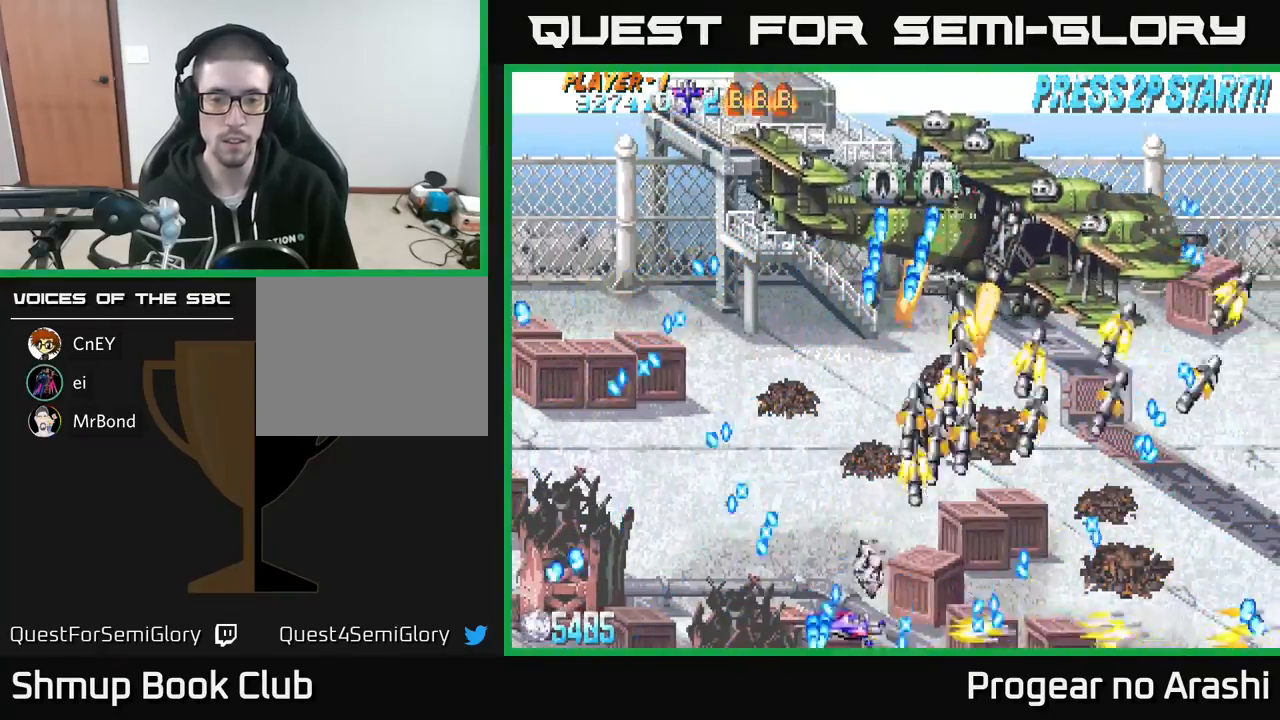
{"buttons": ["A", "DPAD_LEFT"], "left_stick": "center", "events": [[17, "DPAD_LEFT", "up"], [33, "DPAD_RIGHT", "down"], [200, "DPAD_UP", "up"], [267, "DPAD_UP", "down"], [283, "DPAD_RIGHT", "up"], [317, "DPAD_LEFT", "down"], [367, "DPAD_UP", "up"]]}
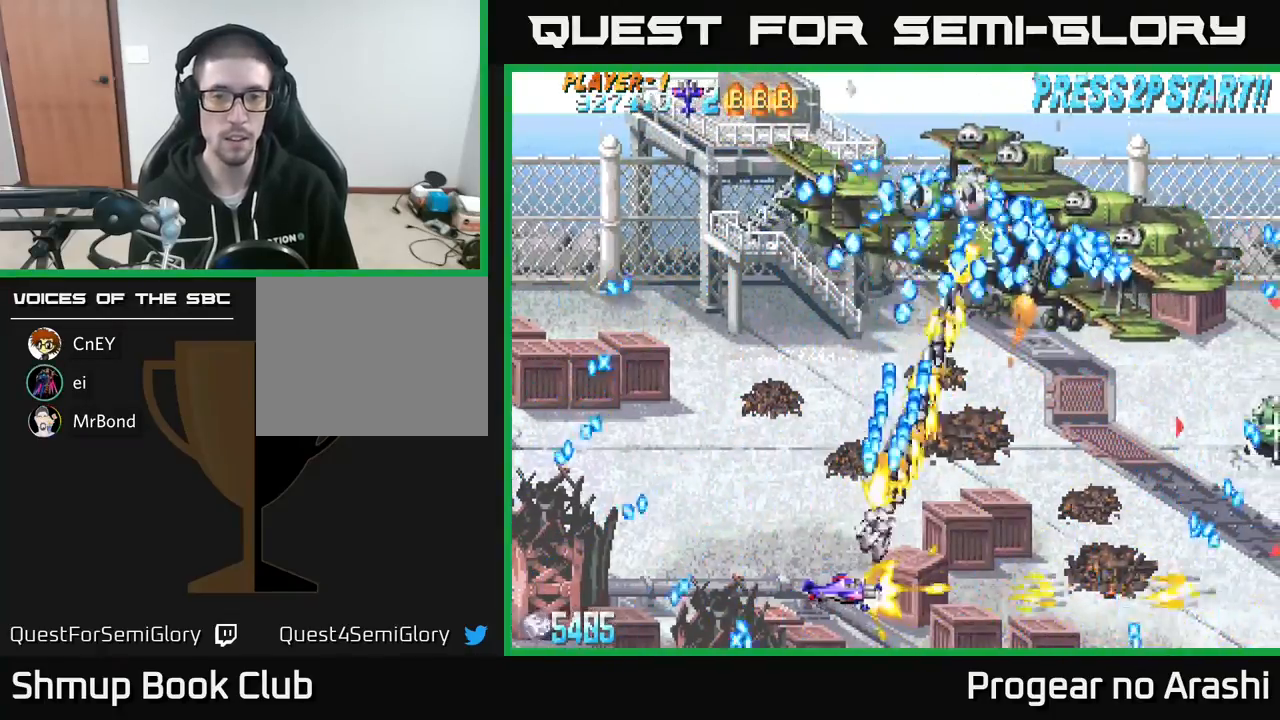
{"buttons": ["DPAD_LEFT"], "left_stick": "center", "events": [[267, "DPAD_UP", "down"], [317, "A", "up"], [317, "X", "down"], [400, "DPAD_UP", "up"], [433, "X", "up"]]}
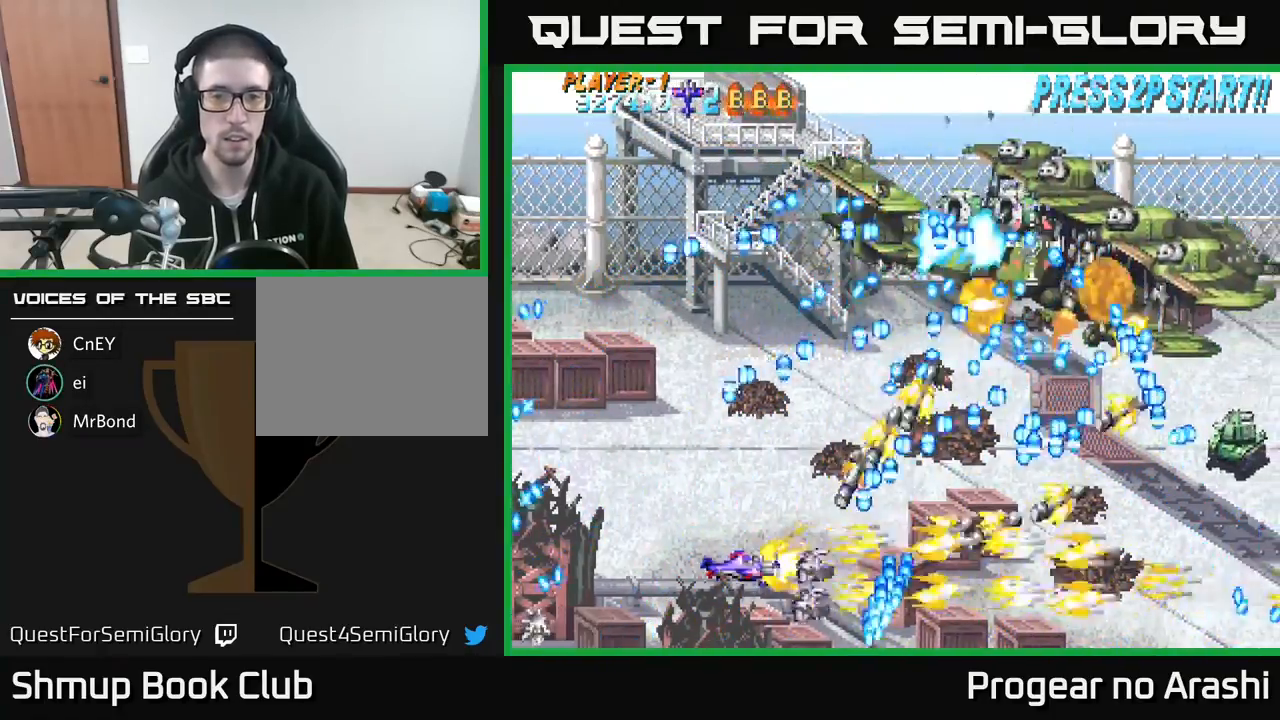
{"buttons": [], "left_stick": "center", "events": [[33, "DPAD_UP", "down"], [83, "DPAD_LEFT", "up"], [117, "DPAD_UP", "up"]]}
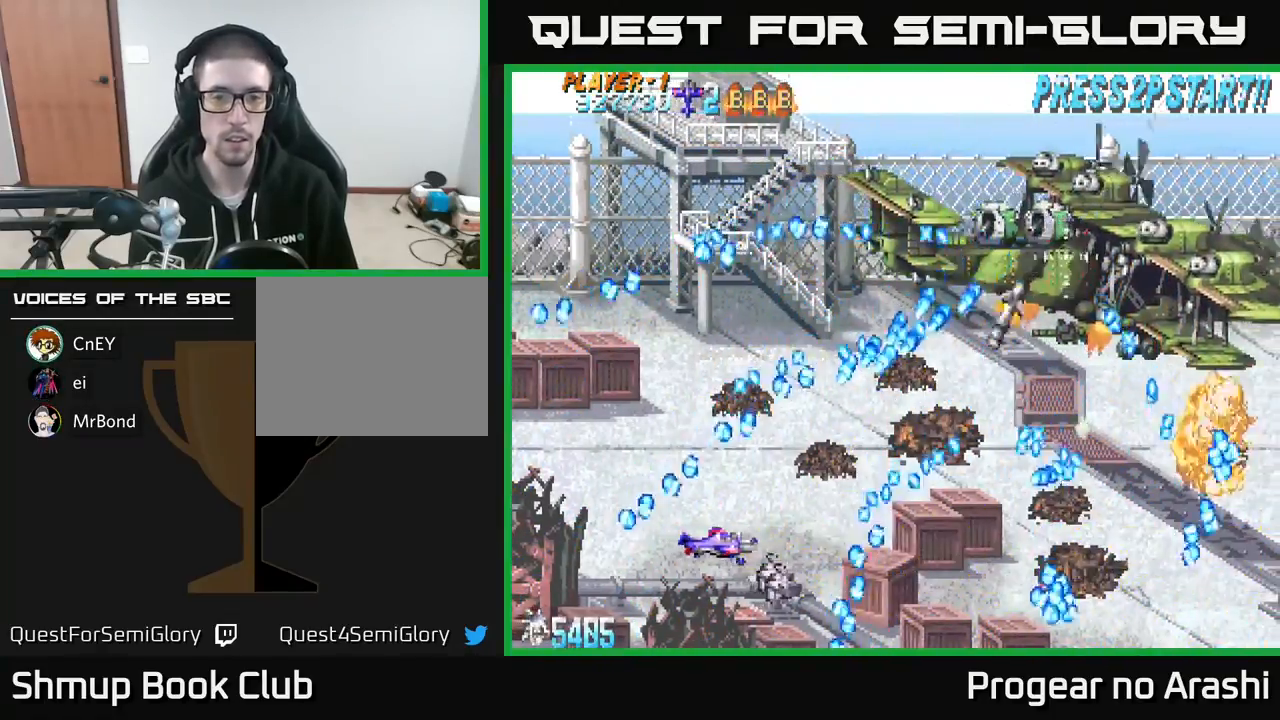
{"buttons": ["DPAD_RIGHT"], "left_stick": "center", "events": [[67, "DPAD_UP", "down"], [133, "DPAD_UP", "up"], [150, "DPAD_RIGHT", "down"], [200, "DPAD_RIGHT", "up"], [367, "DPAD_RIGHT", "down"]]}
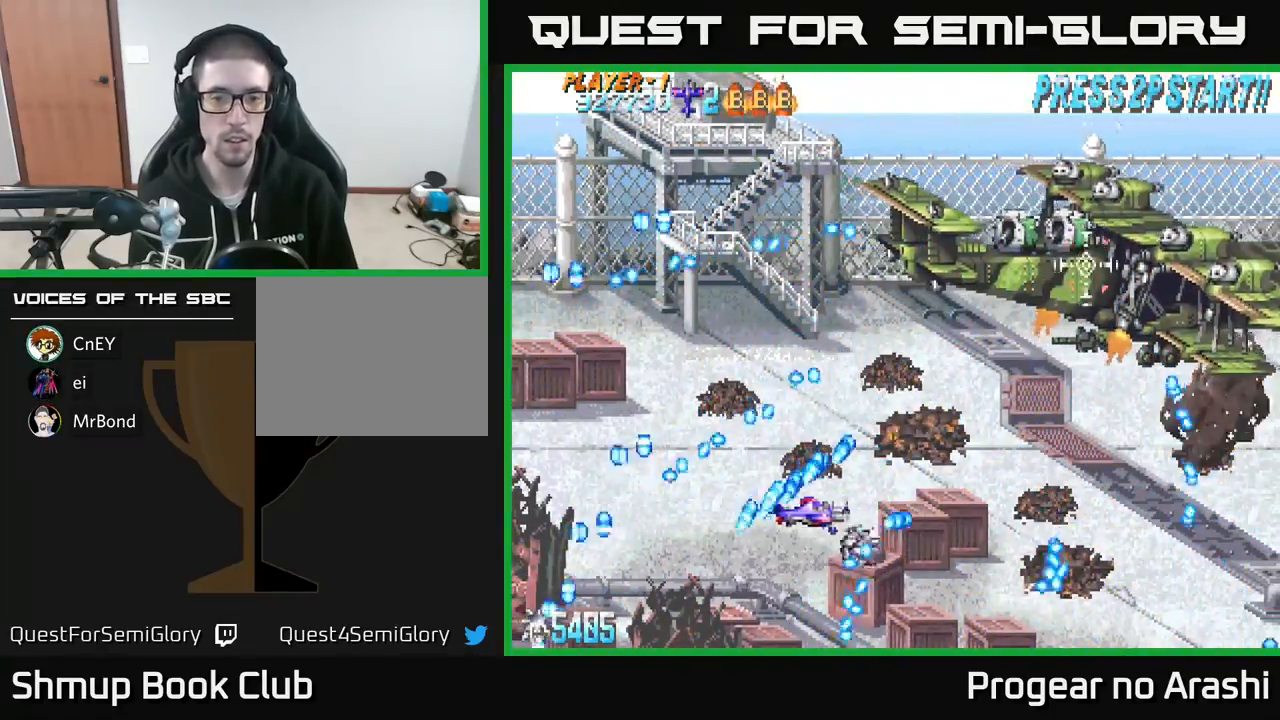
{"buttons": ["X", "DPAD_UP", "DPAD_LEFT"], "left_stick": "center", "events": [[33, "DPAD_UP", "down"], [100, "DPAD_UP", "up"], [150, "DPAD_UP", "down"], [217, "DPAD_RIGHT", "up"], [350, "DPAD_LEFT", "down"], [450, "X", "down"]]}
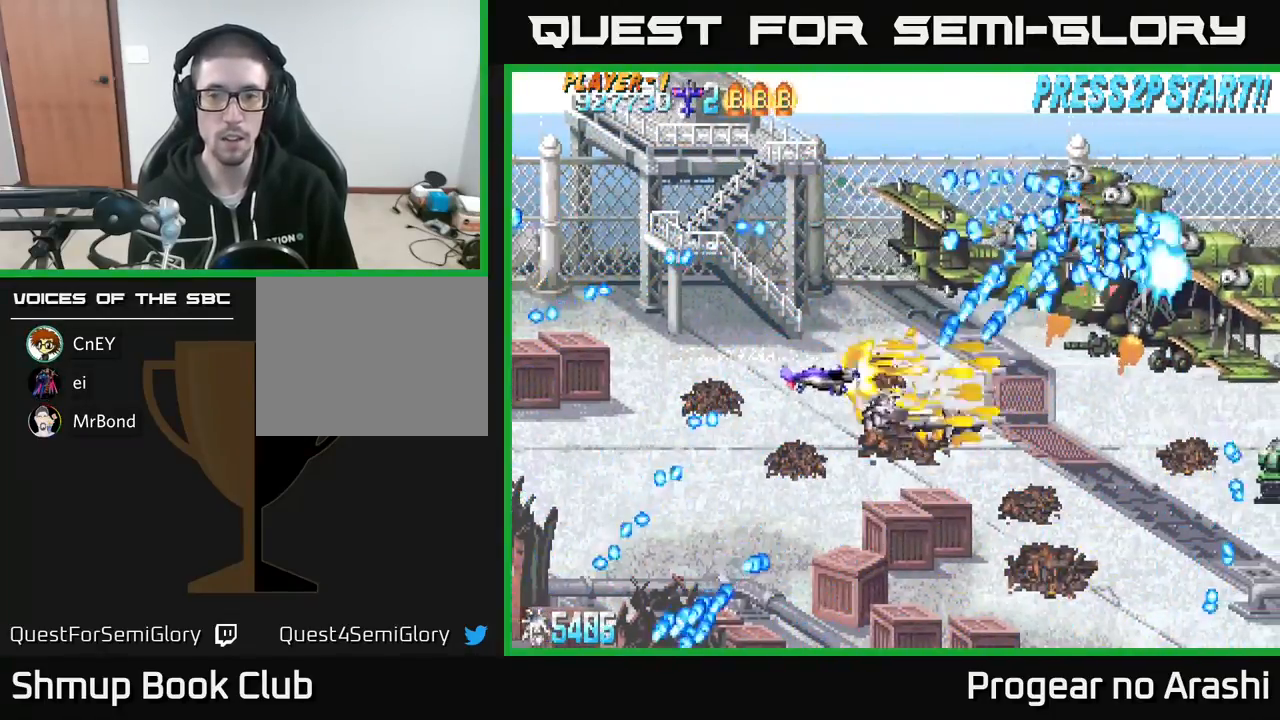
{"buttons": ["X"], "left_stick": "center", "events": [[417, "DPAD_UP", "up"], [450, "DPAD_LEFT", "up"]]}
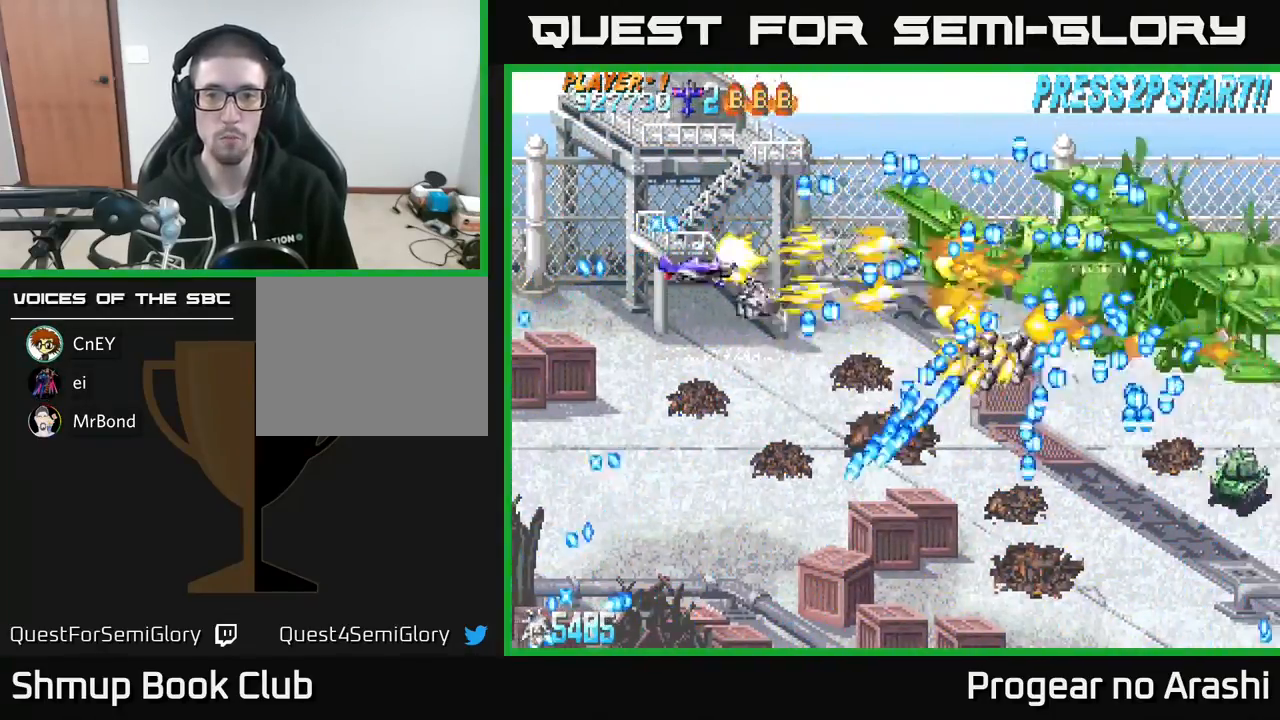
{"buttons": ["A"], "left_stick": "center", "events": [[117, "DPAD_LEFT", "down"], [133, "DPAD_UP", "down"], [217, "DPAD_UP", "up"], [267, "DPAD_LEFT", "up"], [383, "A", "down"], [433, "X", "up"]]}
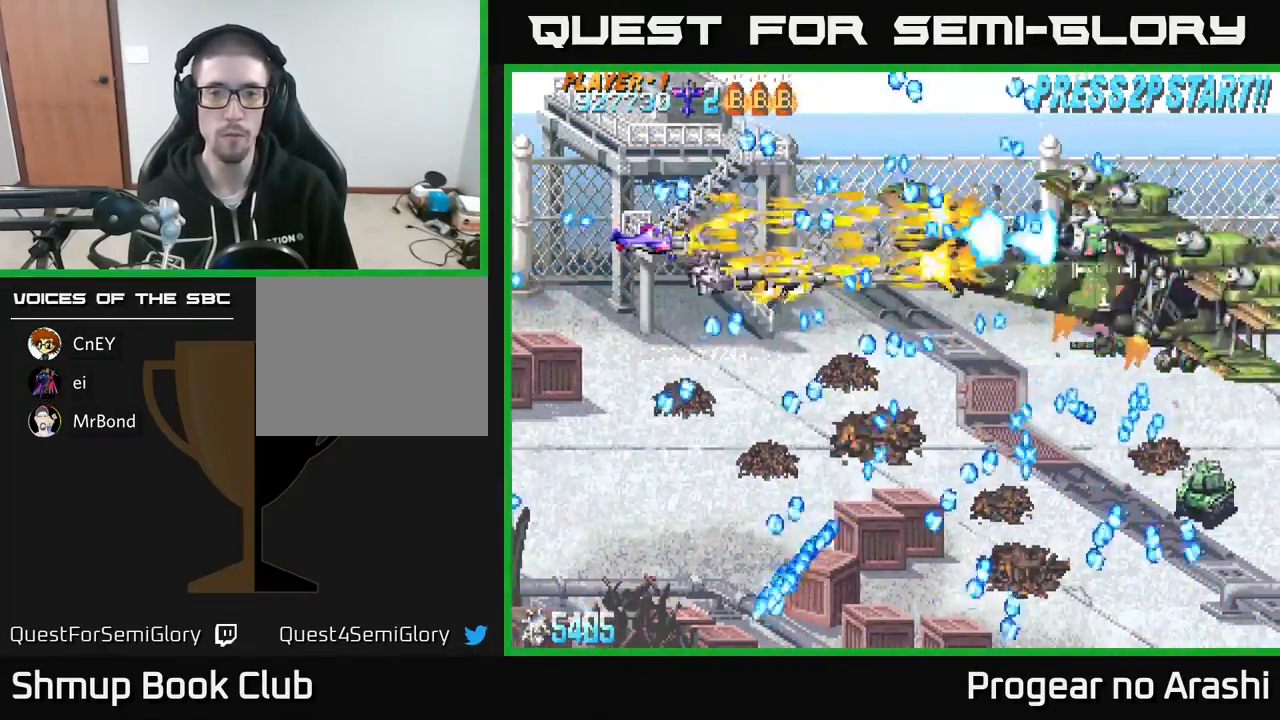
{"buttons": ["A", "DPAD_UP", "DPAD_RIGHT"], "left_stick": "center", "events": [[200, "DPAD_DOWN", "down"], [317, "DPAD_DOWN", "up"], [500, "DPAD_RIGHT", "down"], [500, "DPAD_UP", "down"]]}
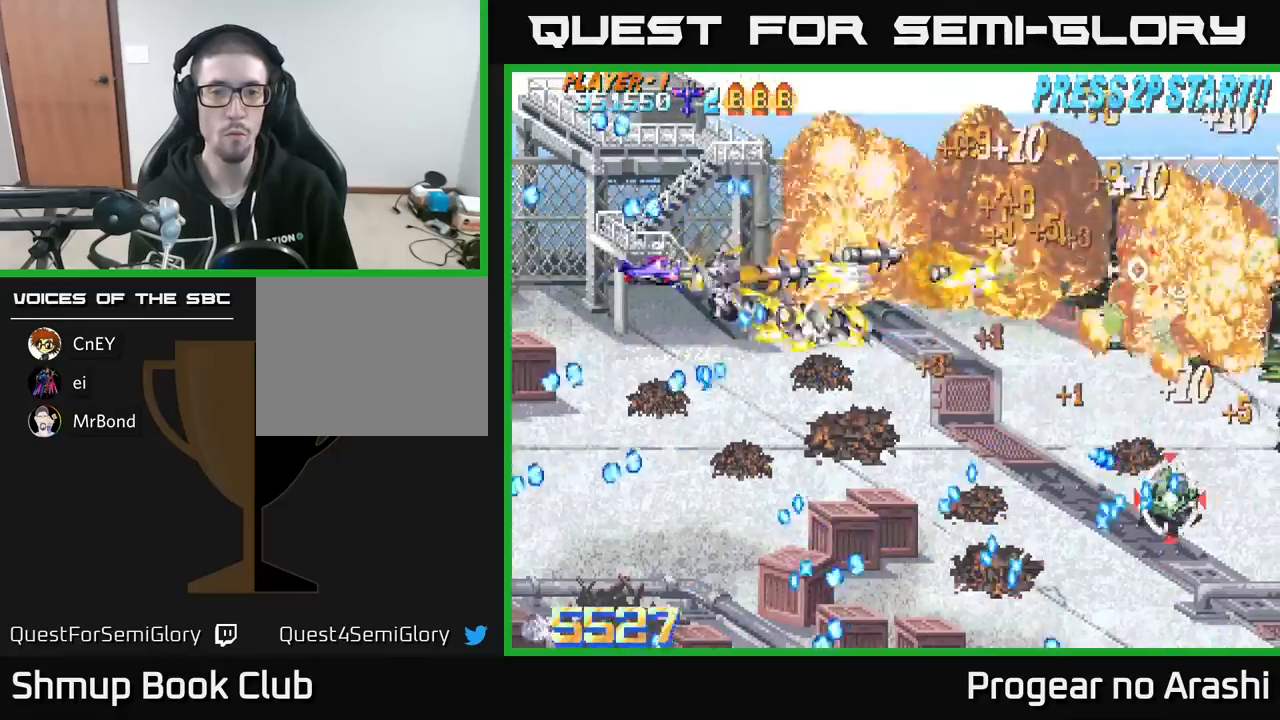
{"buttons": ["DPAD_DOWN"], "left_stick": "center"}
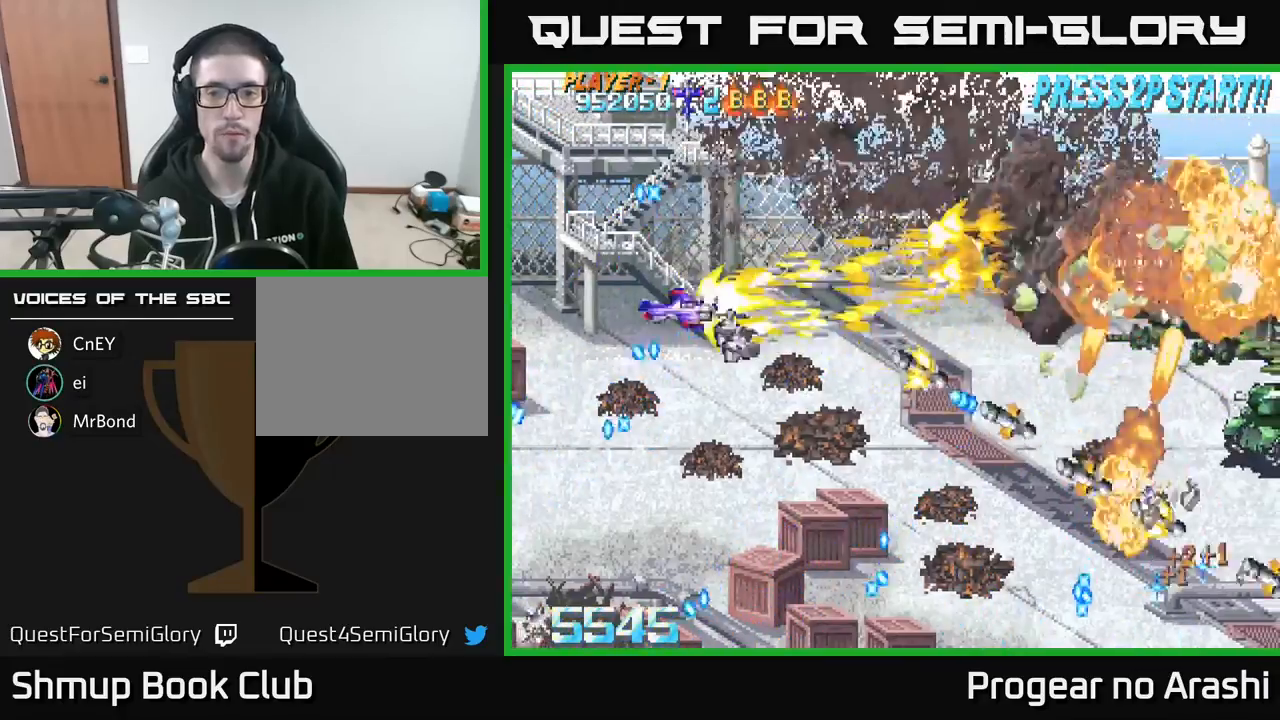
{"buttons": ["DPAD_DOWN", "DPAD_RIGHT"], "left_stick": "center", "events": [[250, "DPAD_RIGHT", "down"]]}
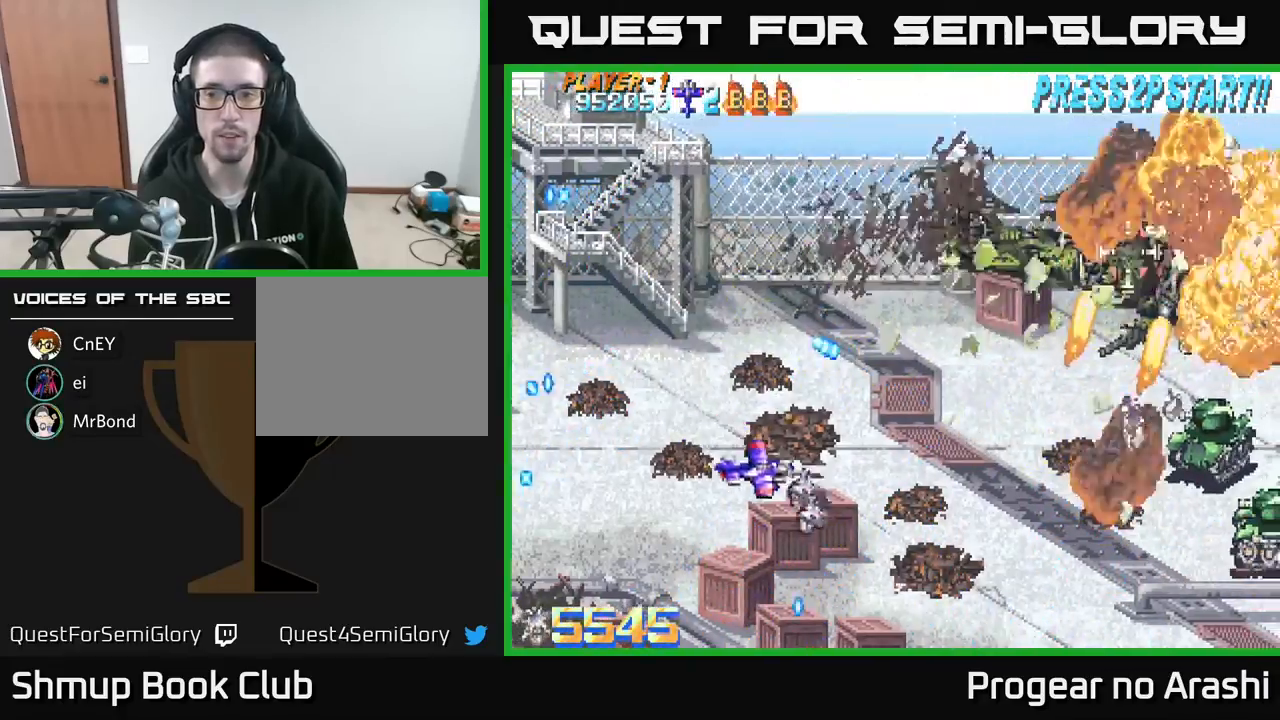
{"buttons": [], "left_stick": "center", "events": [[100, "DPAD_DOWN", "up"], [250, "DPAD_DOWN", "down"], [400, "DPAD_DOWN", "up"], [483, "DPAD_RIGHT", "up"]]}
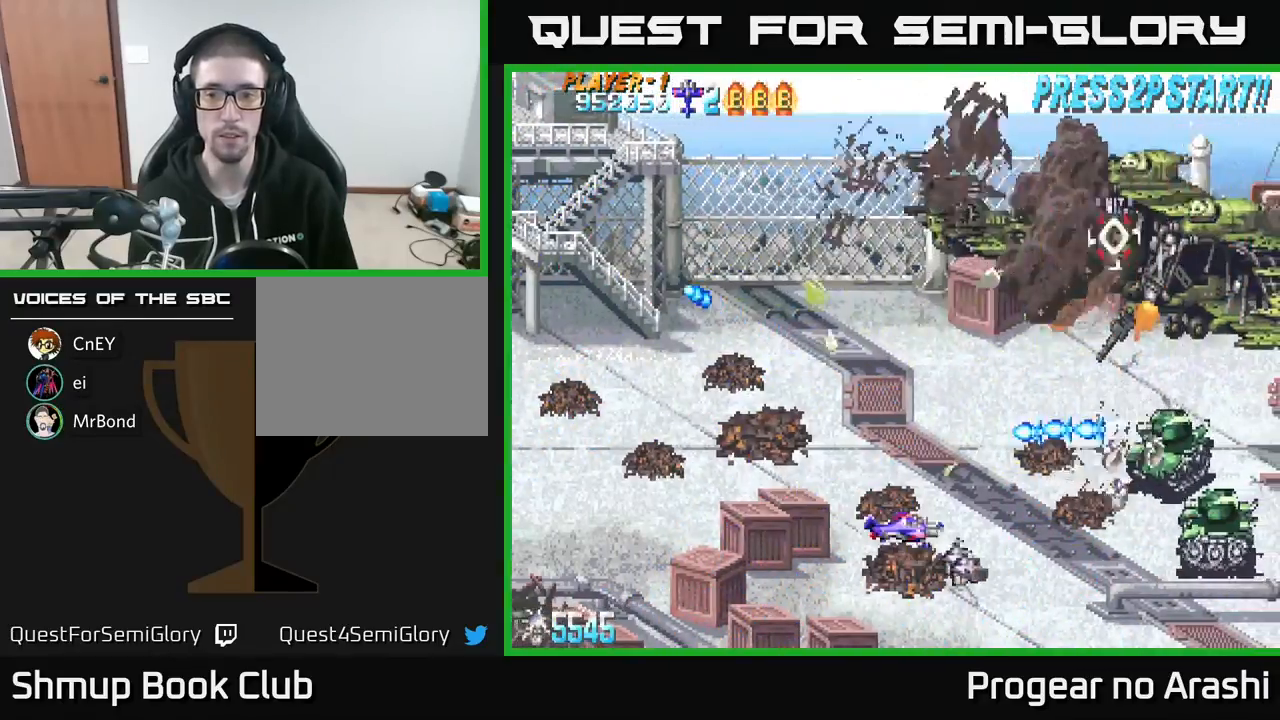
{"buttons": ["A", "DPAD_DOWN", "DPAD_LEFT"], "left_stick": "center", "events": [[33, "DPAD_RIGHT", "down"], [33, "X", "down"], [67, "DPAD_RIGHT", "up"], [100, "DPAD_LEFT", "down"], [100, "DPAD_UP", "down"], [300, "A", "down"], [367, "DPAD_UP", "up"], [383, "X", "up"], [433, "DPAD_DOWN", "down"]]}
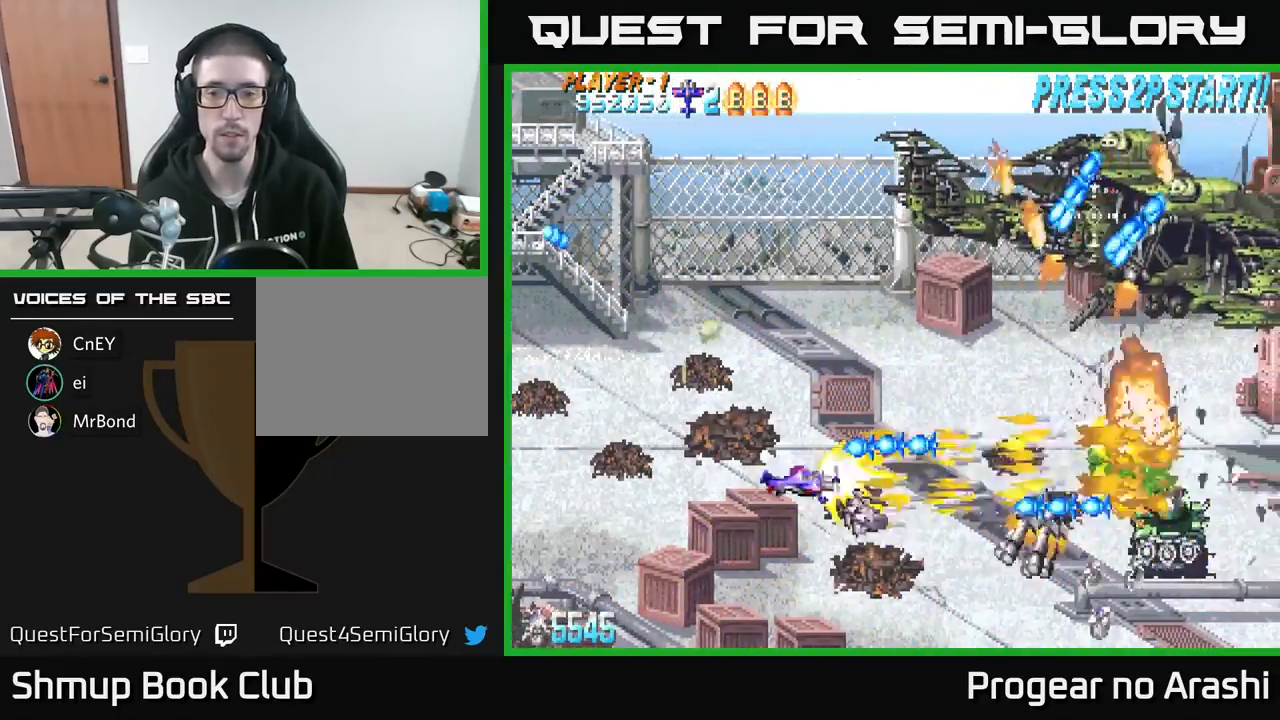
{"buttons": ["DPAD_RIGHT"], "left_stick": "center", "events": [[133, "DPAD_LEFT", "up"], [200, "A", "up"], [333, "DPAD_RIGHT", "down"], [383, "DPAD_DOWN", "up"]]}
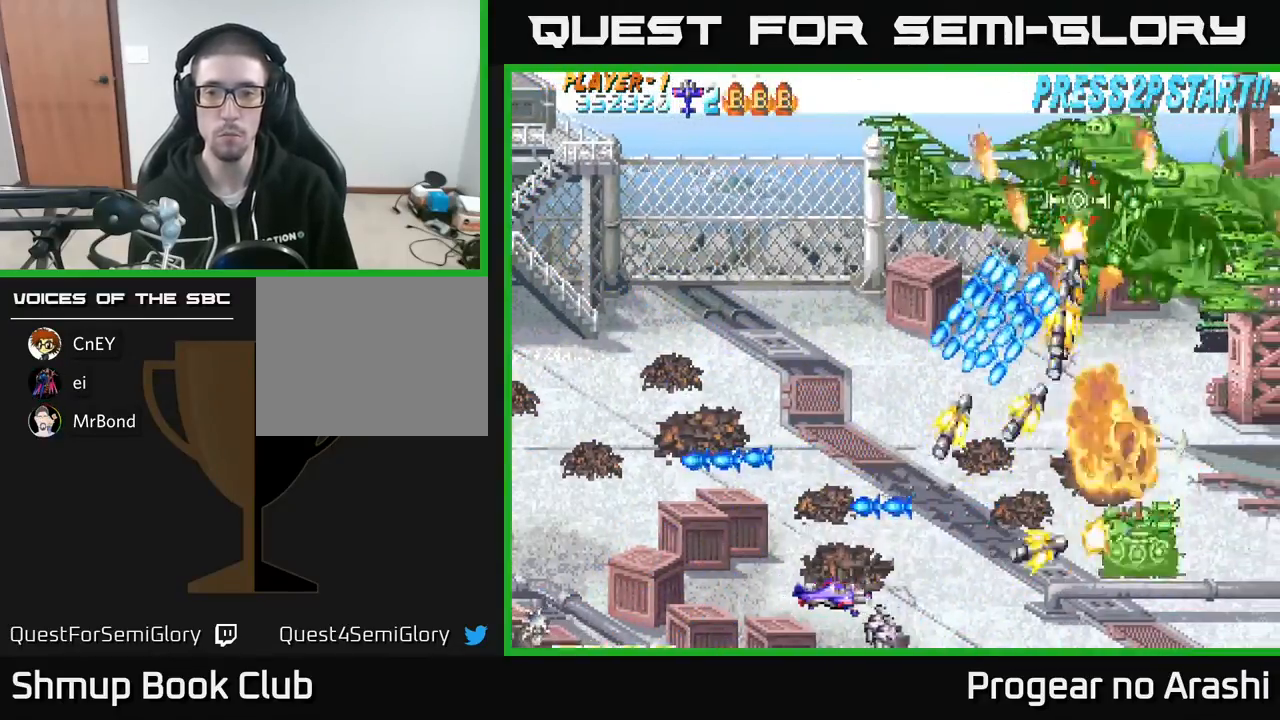
{"buttons": ["DPAD_UP"], "left_stick": "center", "events": [[300, "DPAD_UP", "down"], [417, "DPAD_RIGHT", "up"]]}
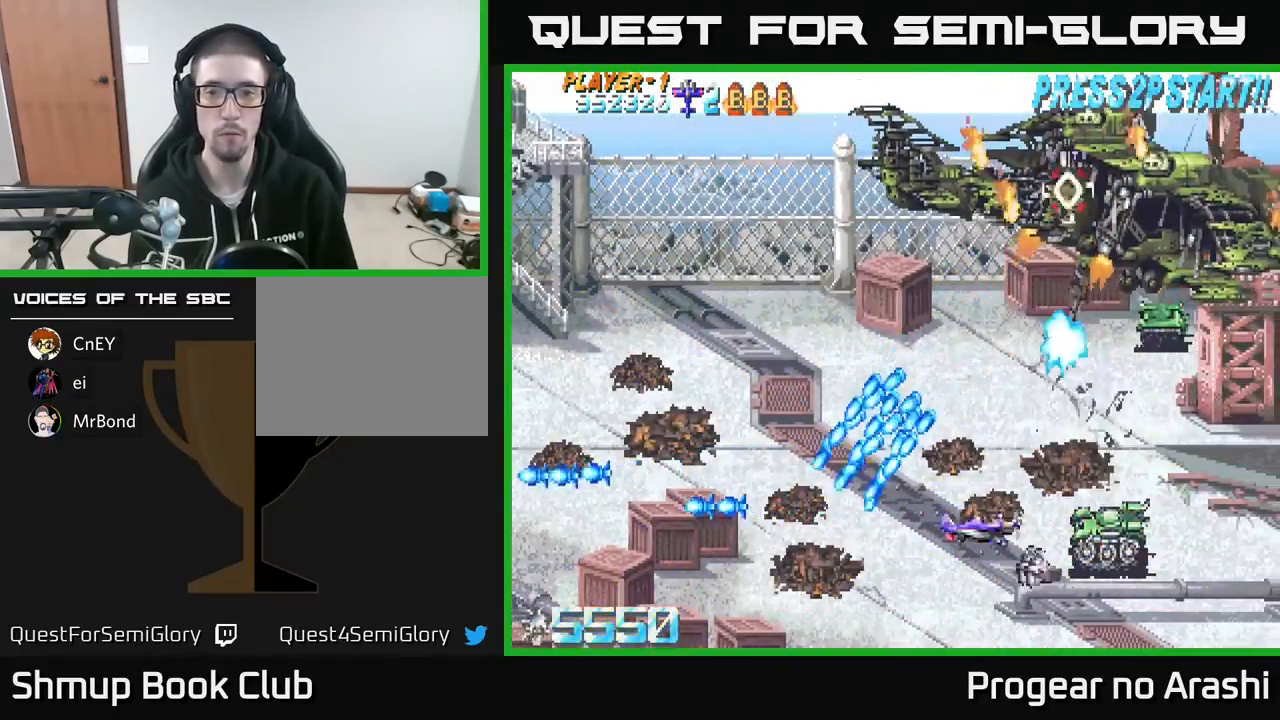
{"buttons": ["DPAD_UP", "DPAD_LEFT"], "left_stick": "center", "events": [[167, "DPAD_LEFT", "down"]]}
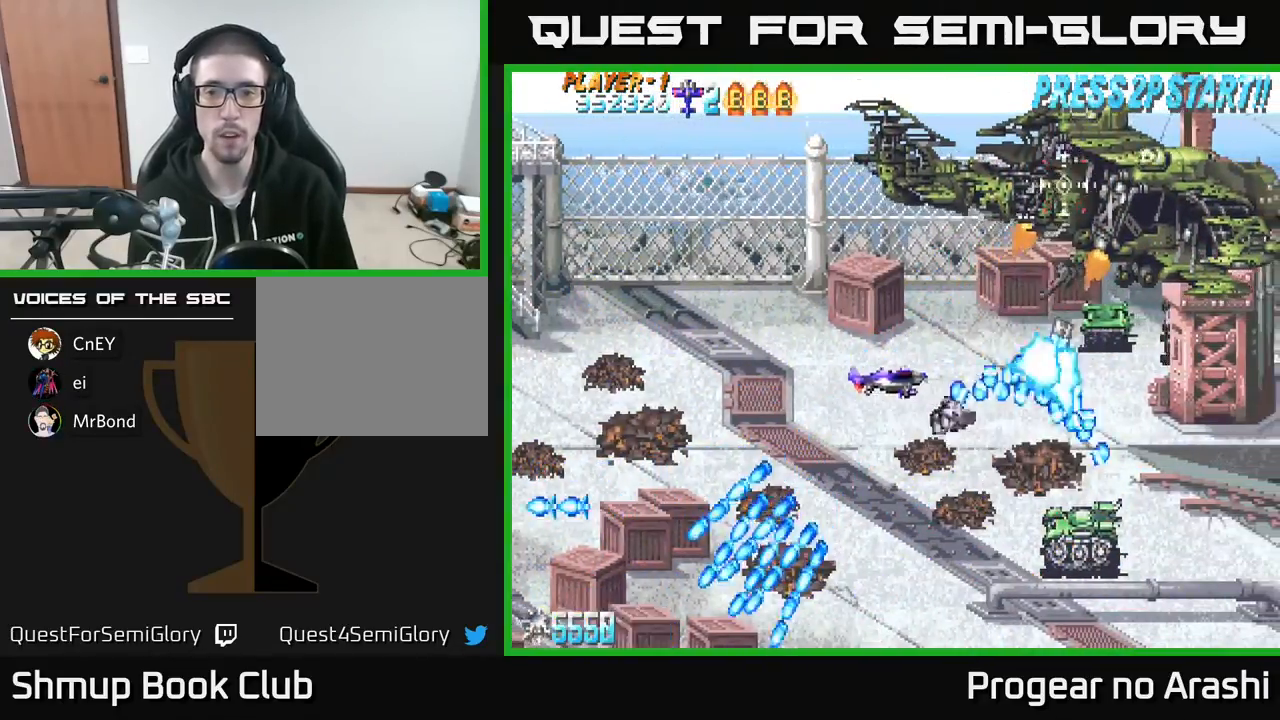
{"buttons": ["X", "DPAD_LEFT"], "left_stick": "center", "events": [[33, "DPAD_LEFT", "up"], [83, "DPAD_LEFT", "down"], [100, "X", "down"], [183, "DPAD_UP", "up"], [333, "DPAD_DOWN", "down"], [417, "DPAD_DOWN", "up"], [483, "DPAD_UP", "down"], [500, "DPAD_UP", "up"]]}
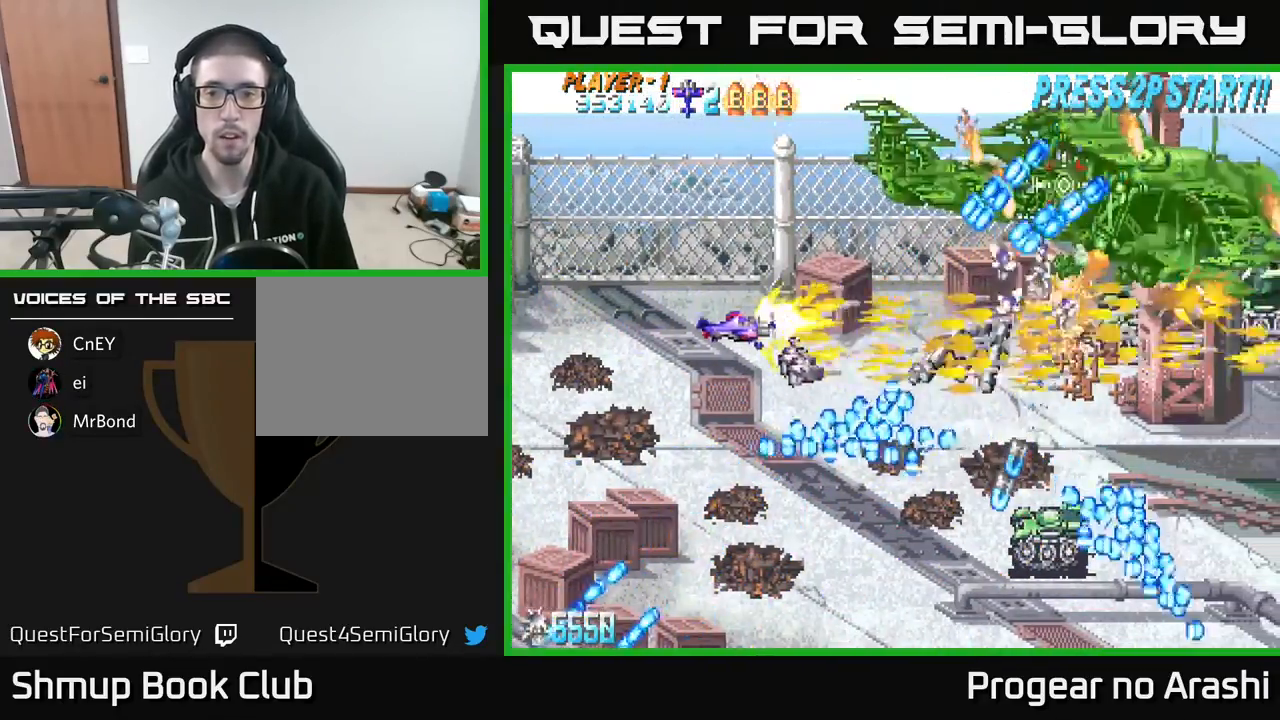
{"buttons": ["X"], "left_stick": "center", "events": [[33, "A", "down"], [67, "X", "up"], [83, "DPAD_LEFT", "up"], [117, "DPAD_DOWN", "down"], [167, "DPAD_DOWN", "up"], [217, "DPAD_LEFT", "down"], [233, "DPAD_UP", "down"], [300, "A", "up"], [317, "DPAD_UP", "up"], [417, "DPAD_UP", "down"], [433, "X", "down"], [450, "DPAD_UP", "up"], [483, "DPAD_LEFT", "up"]]}
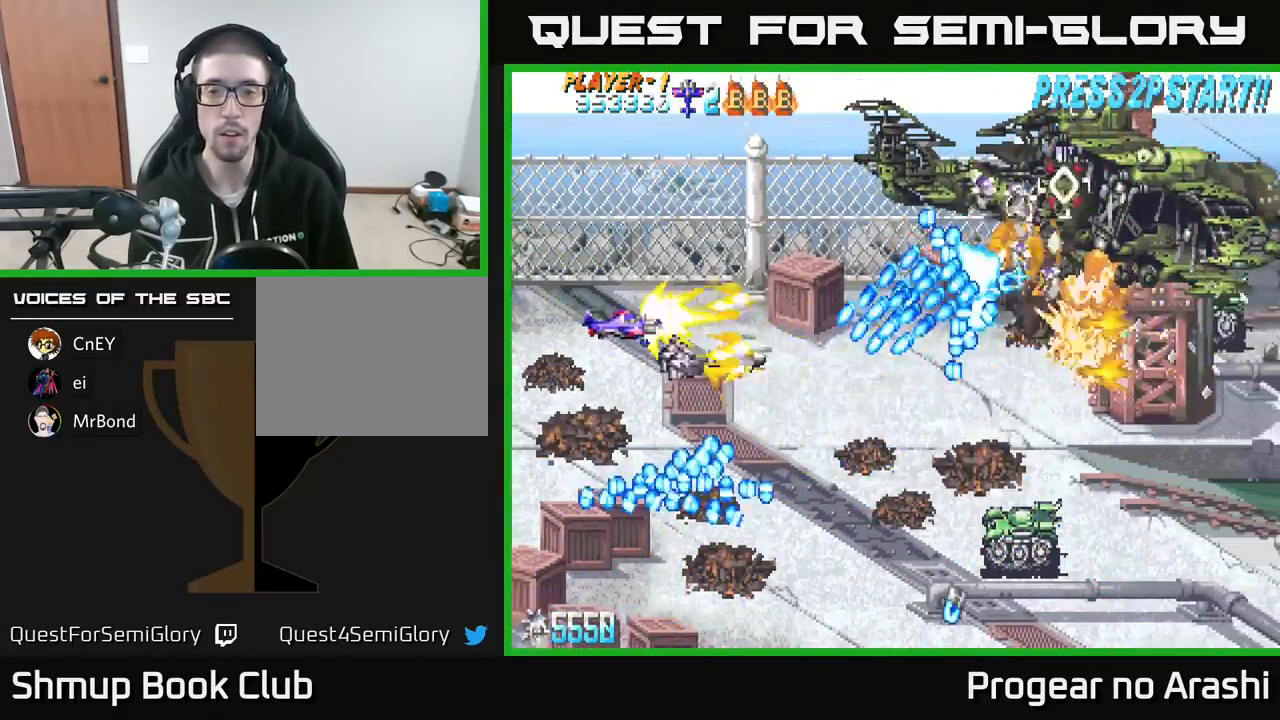
{"buttons": ["A", "X"], "left_stick": "center", "events": [[217, "DPAD_LEFT", "down"], [267, "DPAD_UP", "down"], [333, "DPAD_LEFT", "up"], [350, "DPAD_UP", "up"], [367, "DPAD_RIGHT", "down"], [467, "A", "down"], [500, "DPAD_RIGHT", "up"]]}
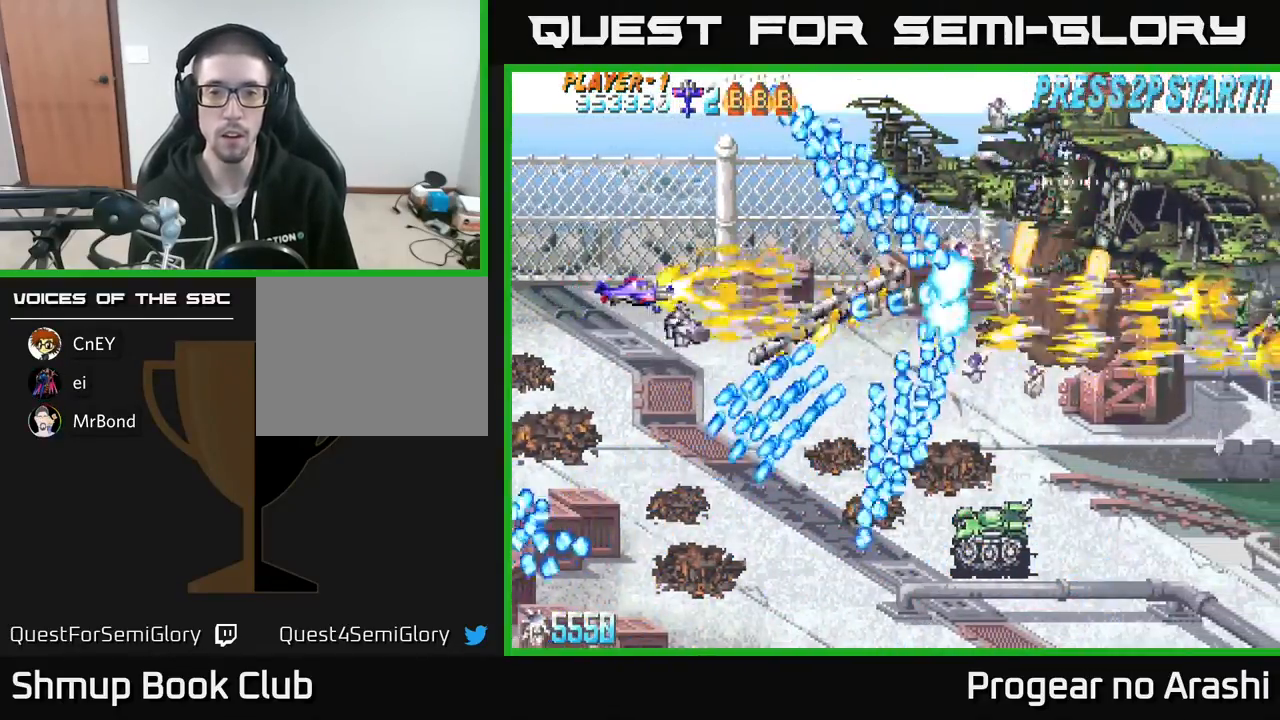
{"buttons": ["A", "DPAD_UP", "DPAD_RIGHT"], "left_stick": "center", "events": [[17, "X", "up"], [33, "DPAD_LEFT", "down"], [200, "DPAD_LEFT", "up"], [267, "DPAD_UP", "down"], [367, "DPAD_RIGHT", "down"]]}
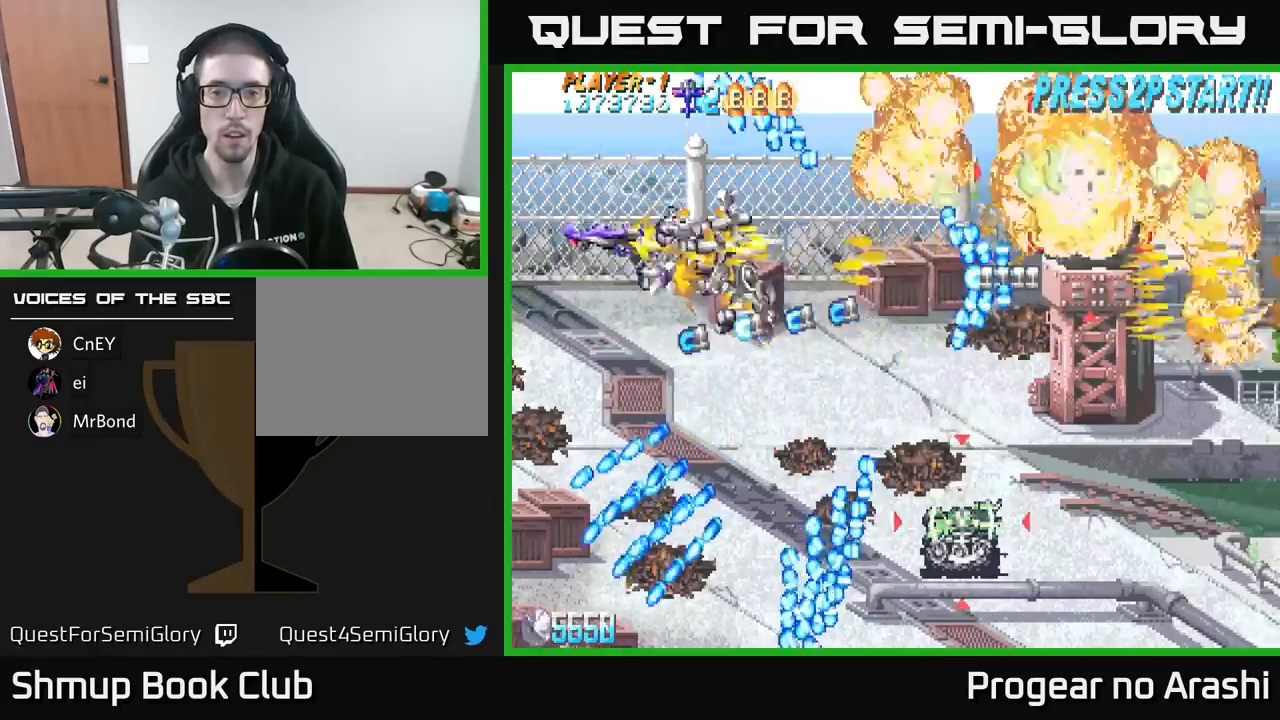
{"buttons": ["X", "DPAD_DOWN"], "left_stick": "center", "events": [[133, "DPAD_UP", "up"], [217, "DPAD_DOWN", "down"], [233, "DPAD_RIGHT", "up"], [300, "DPAD_DOWN", "up"], [367, "DPAD_UP", "down"], [433, "DPAD_UP", "up"], [450, "X", "down"], [483, "A", "up"], [483, "DPAD_DOWN", "down"]]}